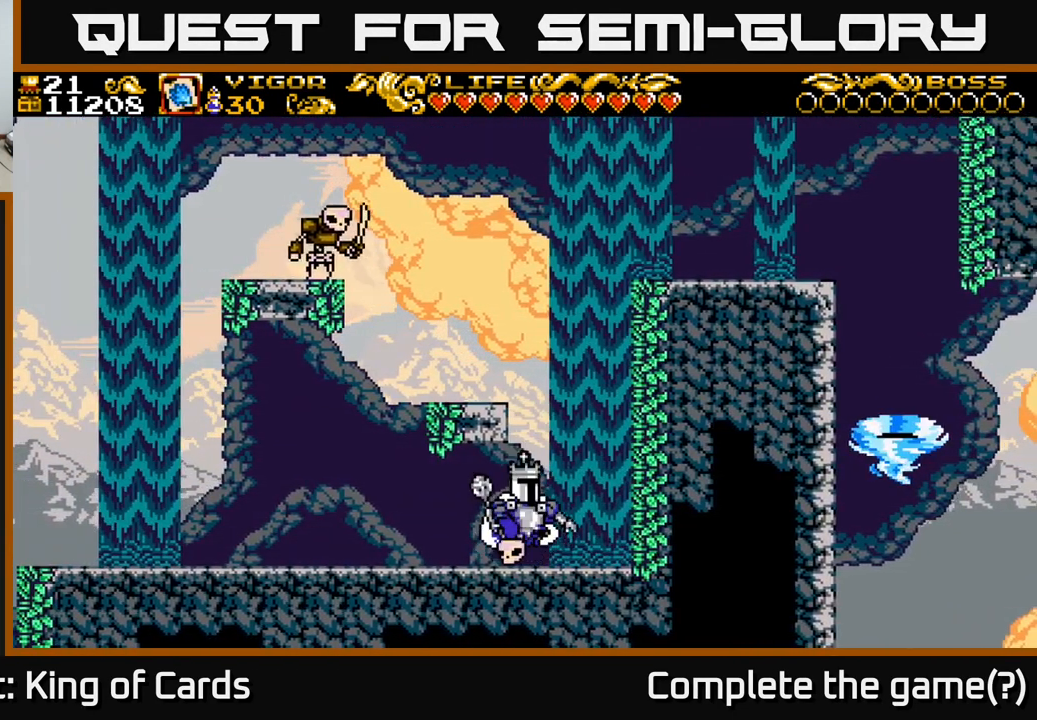
Gameplay with a controller (Xbox layout); each line is a JSON object with the inputs held at the frame after it. "events" lists button and stick changes between this image and that frame as [ms after this image, input, new state], when the widget could be followed in between. Not read: left_stick.
{"buttons": ["DPAD_LEFT"], "right_stick": "center", "events": [[67, "DPAD_RIGHT", "up"], [100, "DPAD_LEFT", "down"], [167, "X", "down"], [317, "X", "up"], [400, "A", "up"]]}
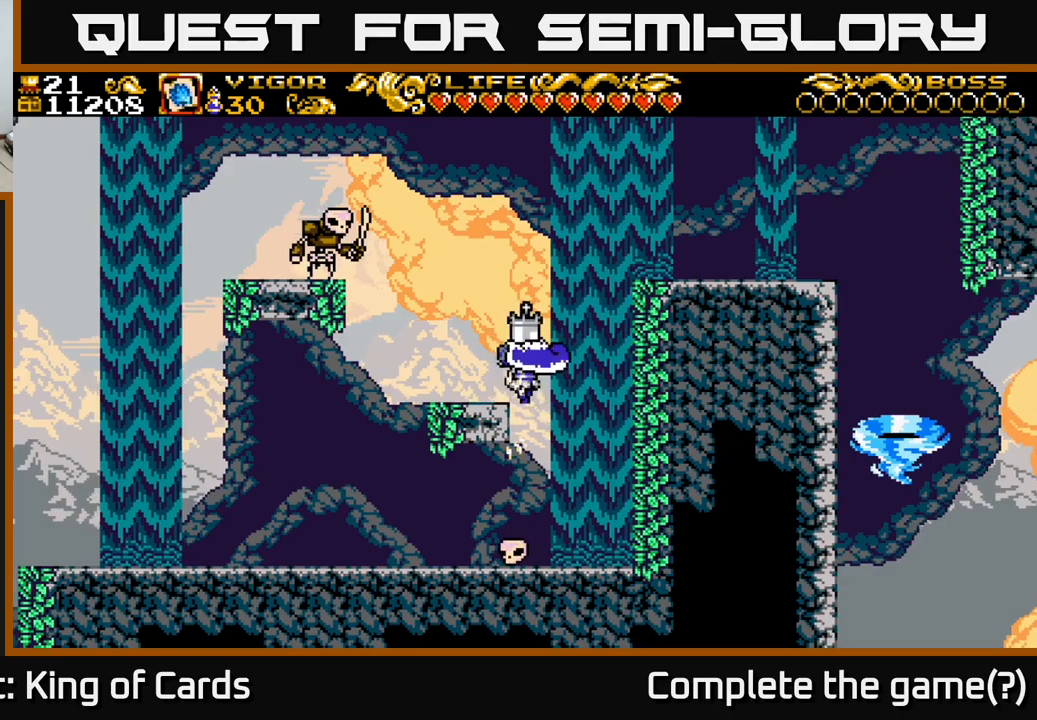
{"buttons": ["DPAD_RIGHT"], "right_stick": "center", "events": [[166, "DPAD_LEFT", "up"], [466, "DPAD_RIGHT", "down"]]}
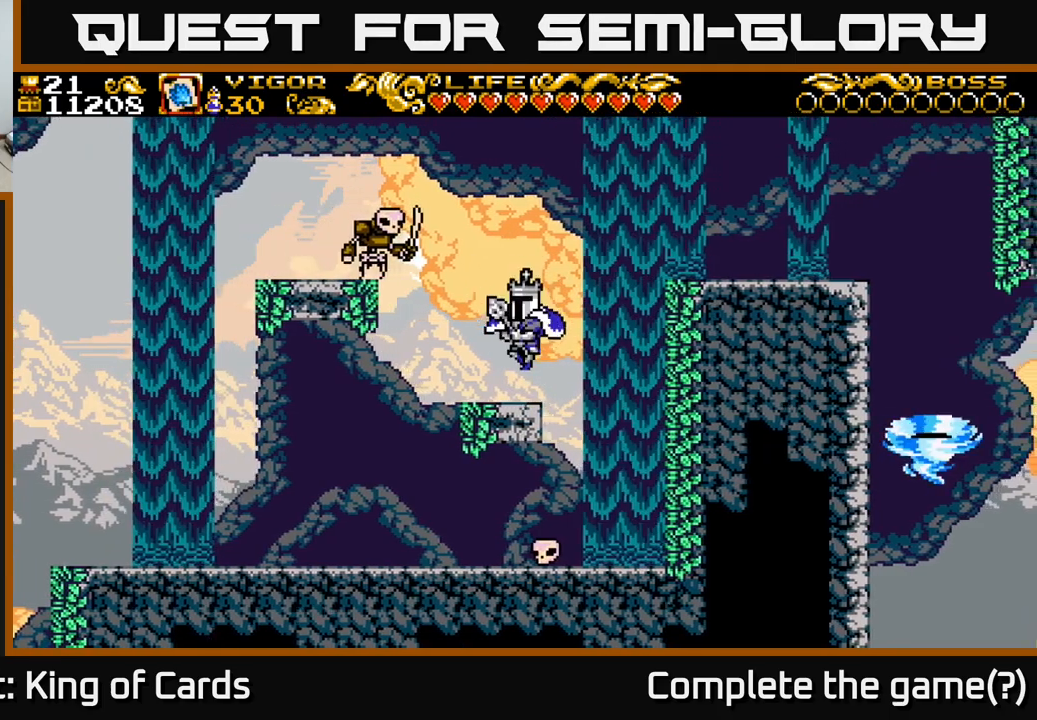
{"buttons": ["DPAD_RIGHT"], "right_stick": "center", "events": [[133, "A", "down"], [366, "X", "down"], [400, "A", "up"], [466, "X", "up"]]}
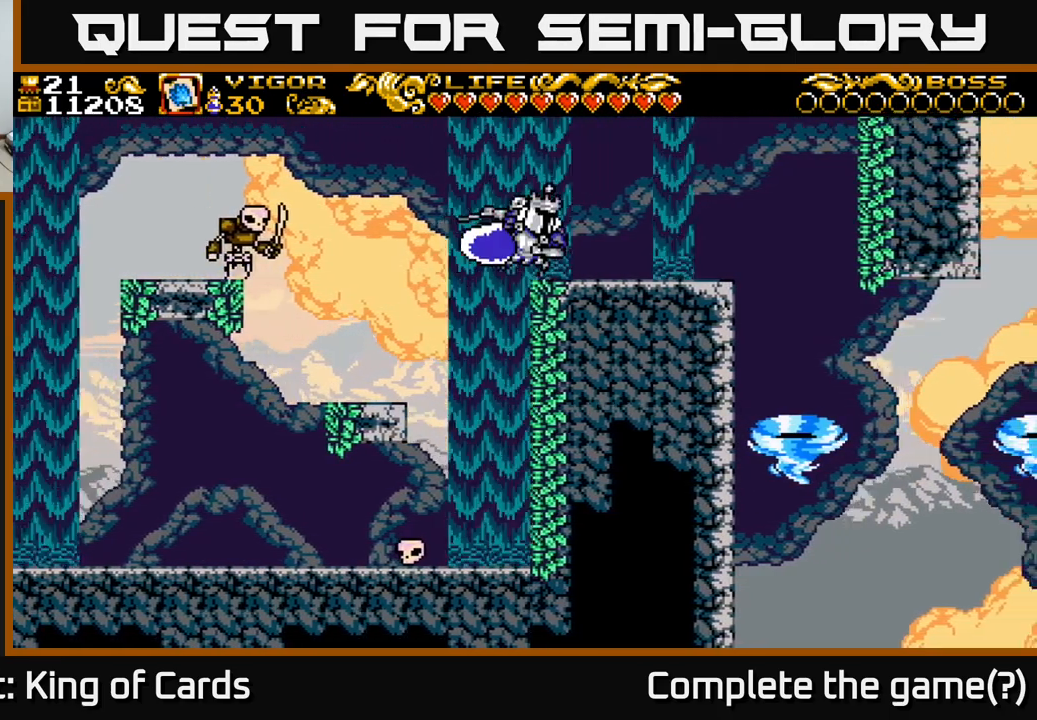
{"buttons": [], "right_stick": "center", "events": [[283, "DPAD_RIGHT", "up"]]}
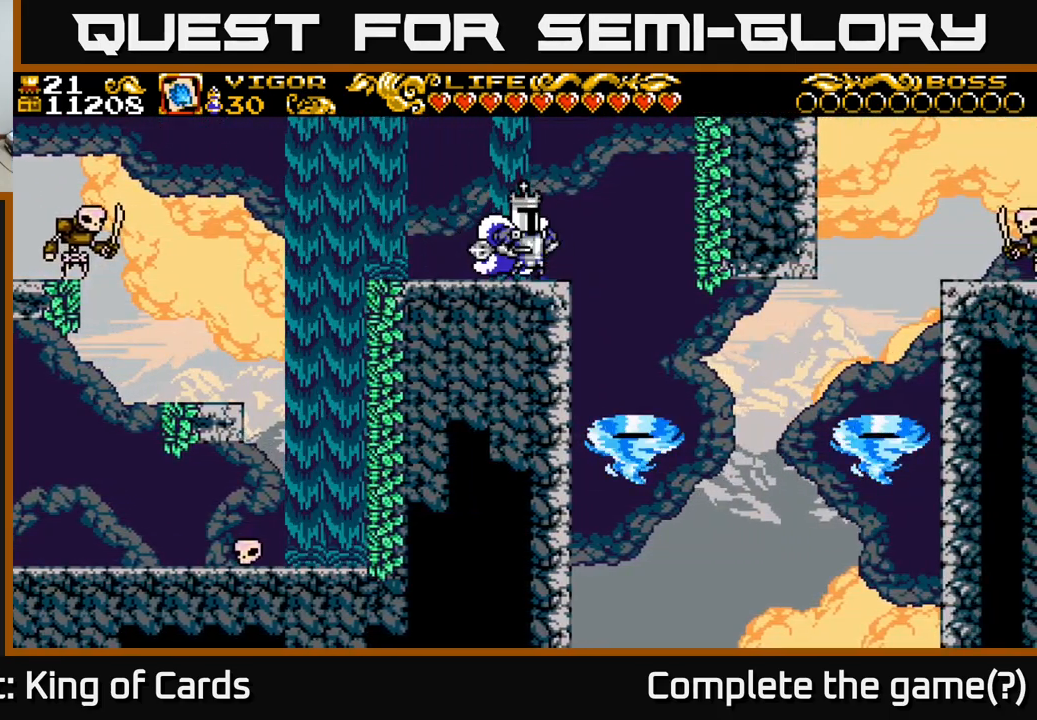
{"buttons": [], "right_stick": "center", "events": [[33, "DPAD_RIGHT", "down"], [100, "A", "down"], [133, "A", "up"], [350, "DPAD_RIGHT", "up"]]}
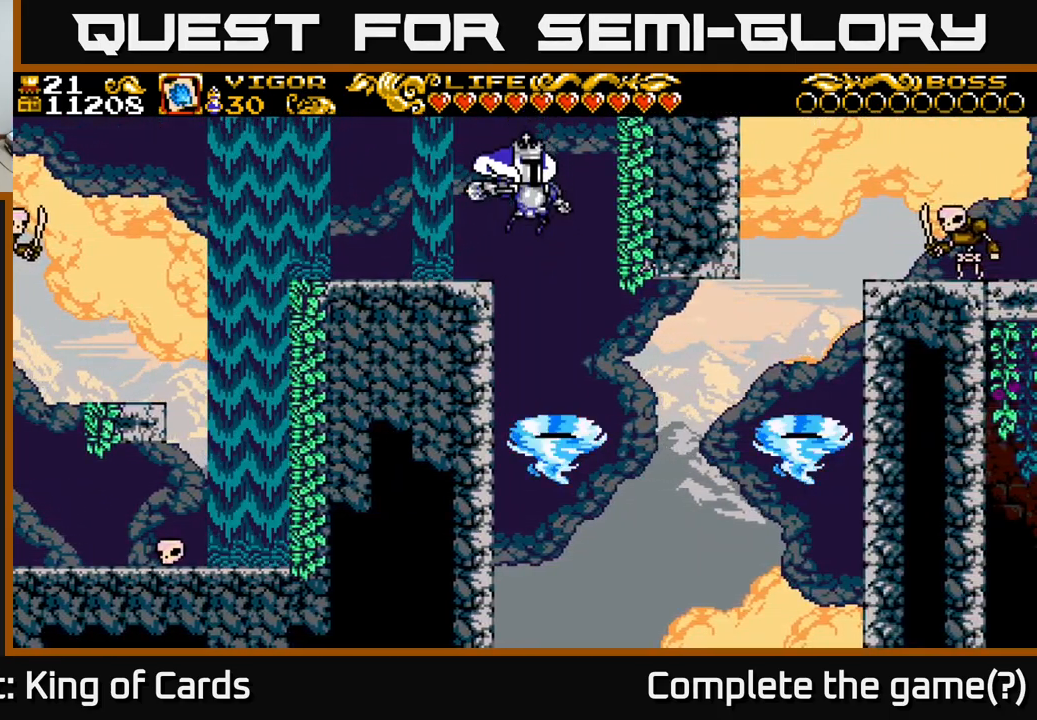
{"buttons": [], "right_stick": "center", "events": [[233, "DPAD_LEFT", "down"], [300, "X", "down"], [400, "X", "up"], [500, "DPAD_LEFT", "up"]]}
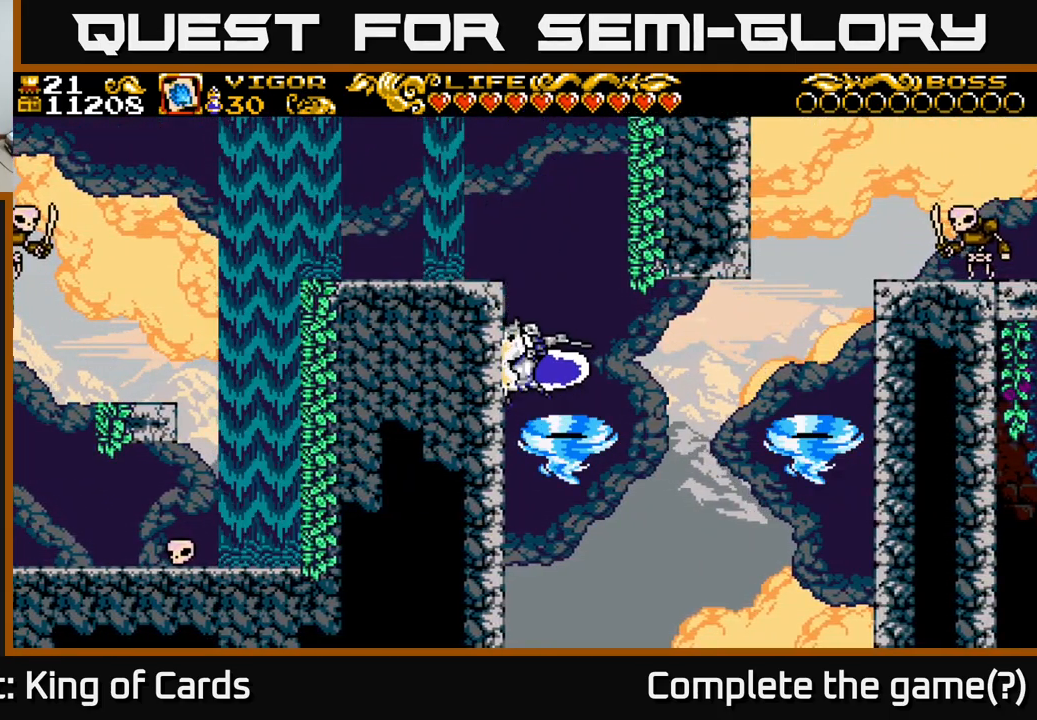
{"buttons": ["DPAD_RIGHT"], "right_stick": "center", "events": [[416, "DPAD_RIGHT", "down"]]}
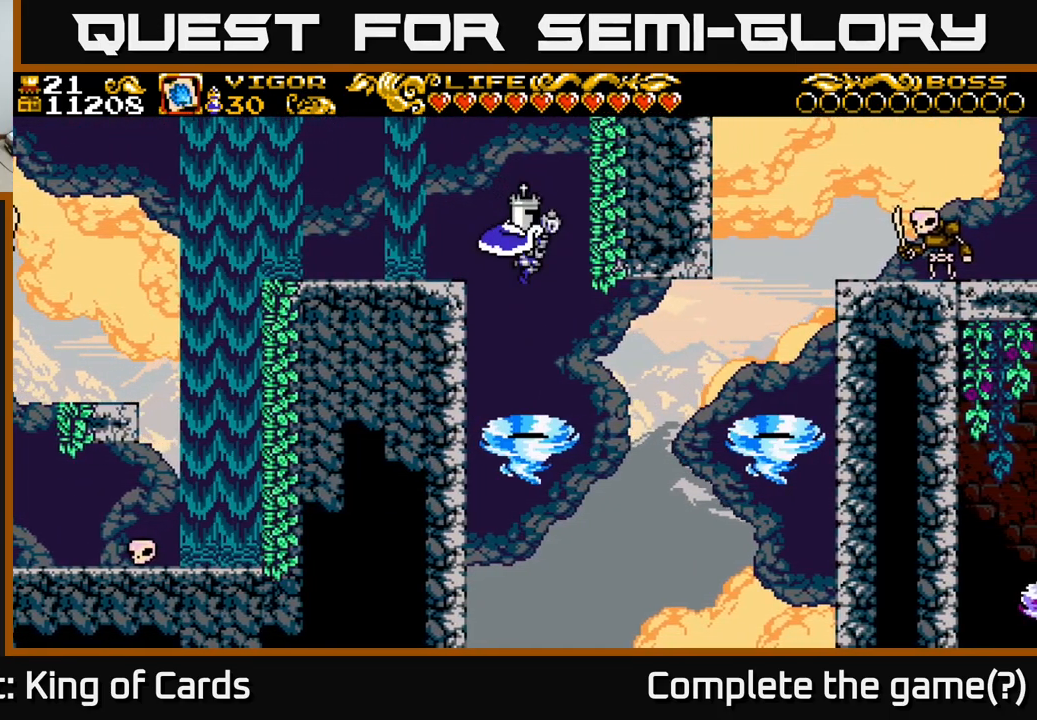
{"buttons": [], "right_stick": "center", "events": [[16, "DPAD_RIGHT", "up"]]}
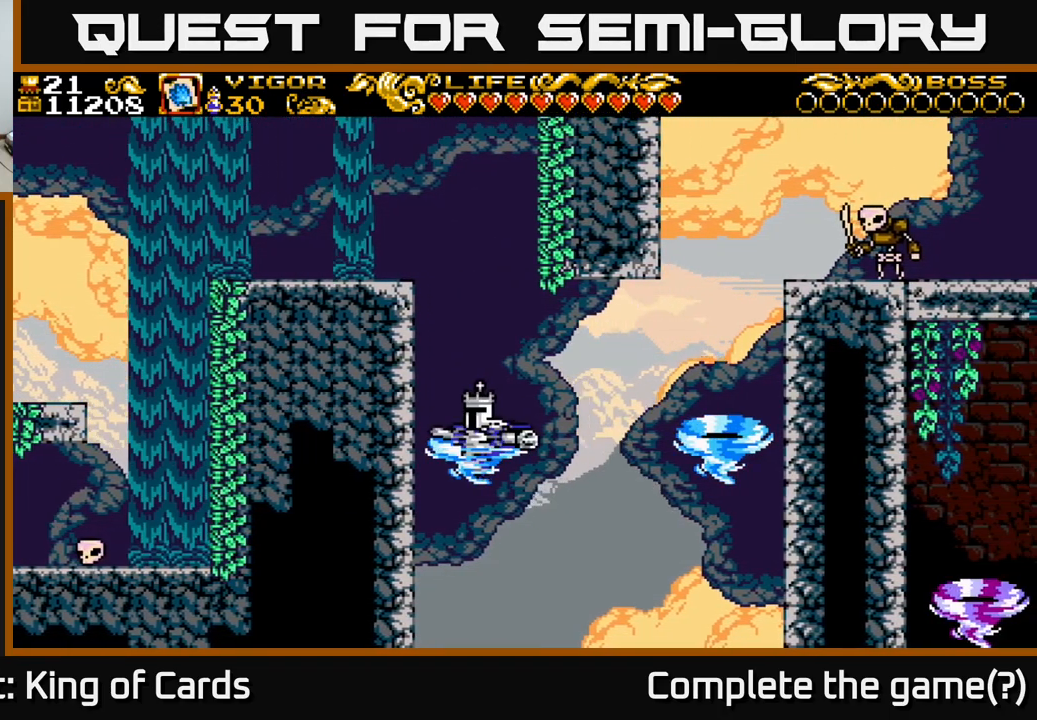
{"buttons": [], "right_stick": "center", "events": []}
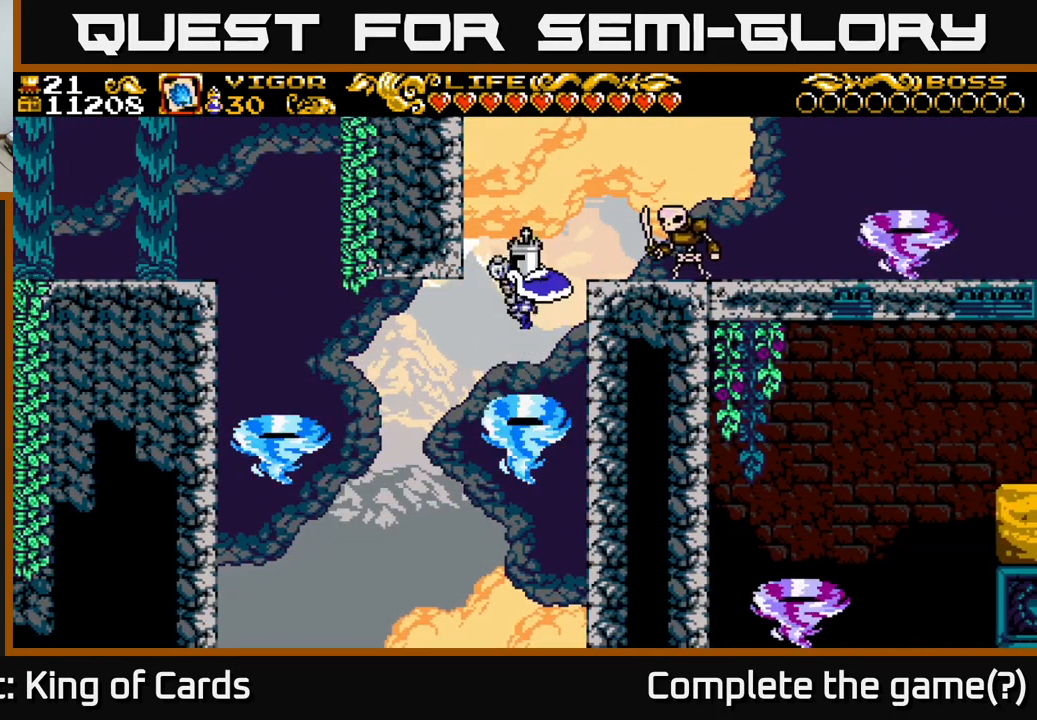
{"buttons": ["DPAD_RIGHT"], "right_stick": "center", "events": [[66, "DPAD_RIGHT", "down"], [116, "X", "down"], [200, "X", "up"]]}
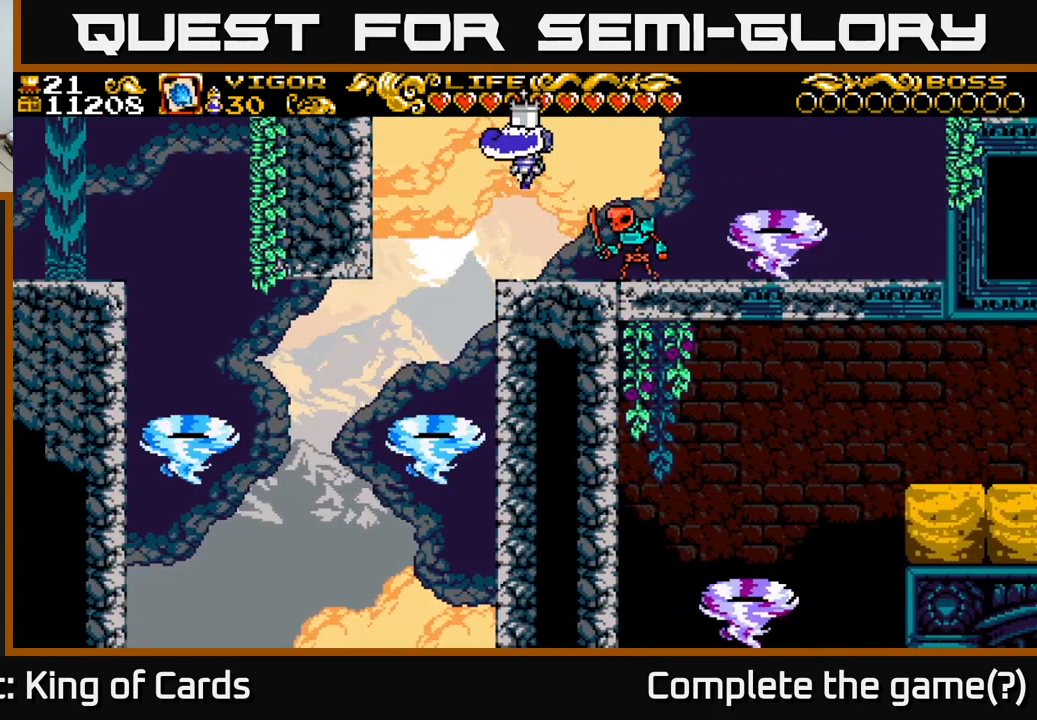
{"buttons": ["DPAD_RIGHT"], "right_stick": "center", "events": []}
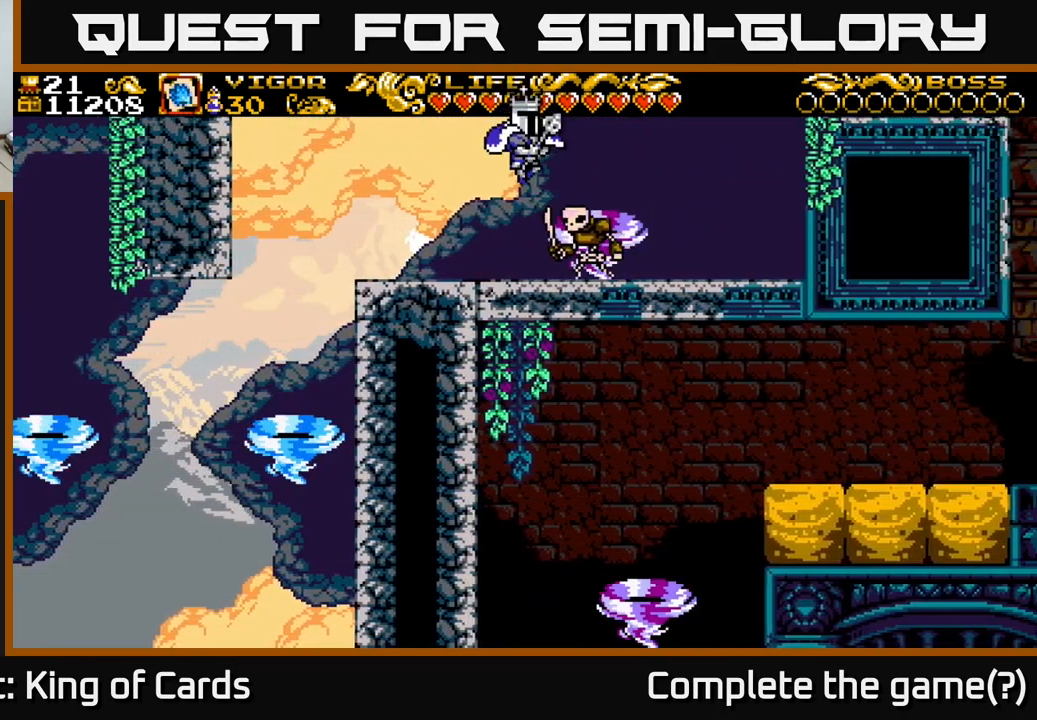
{"buttons": [], "right_stick": "center", "events": [[450, "DPAD_RIGHT", "up"]]}
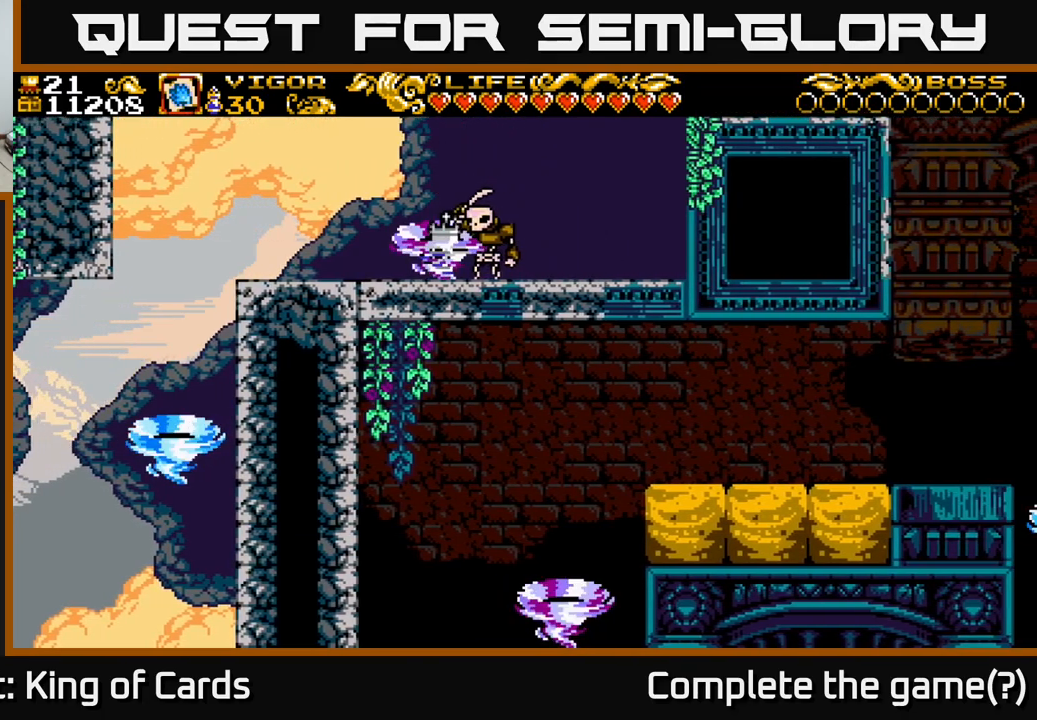
{"buttons": ["DPAD_RIGHT"], "right_stick": "center", "events": [[317, "DPAD_RIGHT", "down"]]}
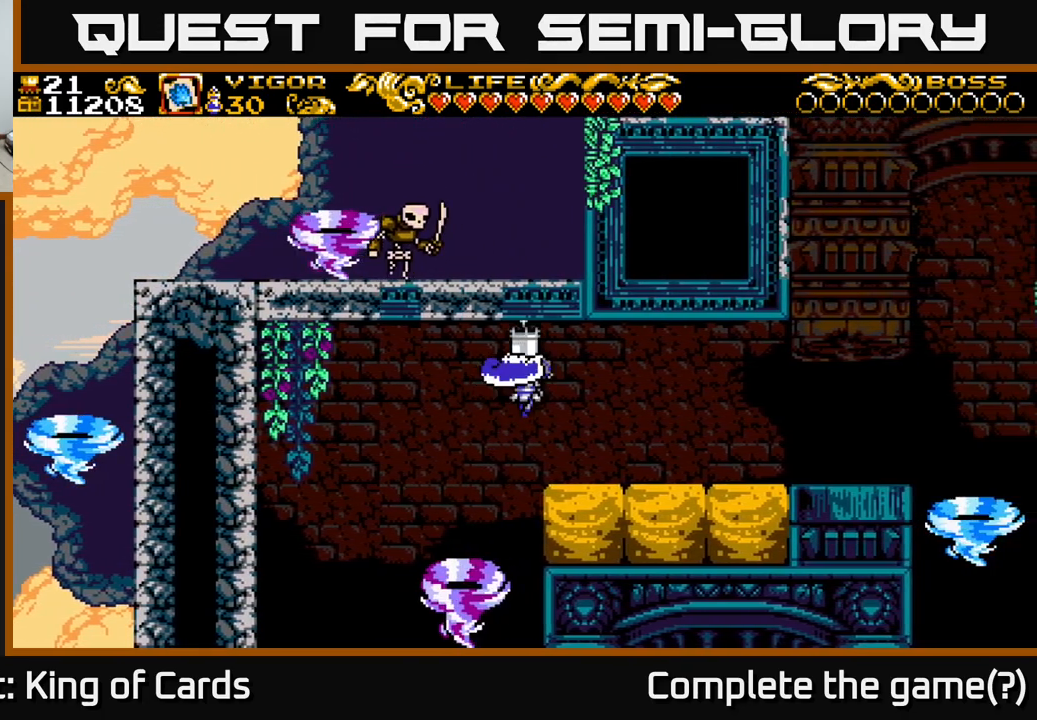
{"buttons": ["DPAD_RIGHT"], "right_stick": "center", "events": [[300, "DPAD_RIGHT", "up"], [400, "DPAD_RIGHT", "down"]]}
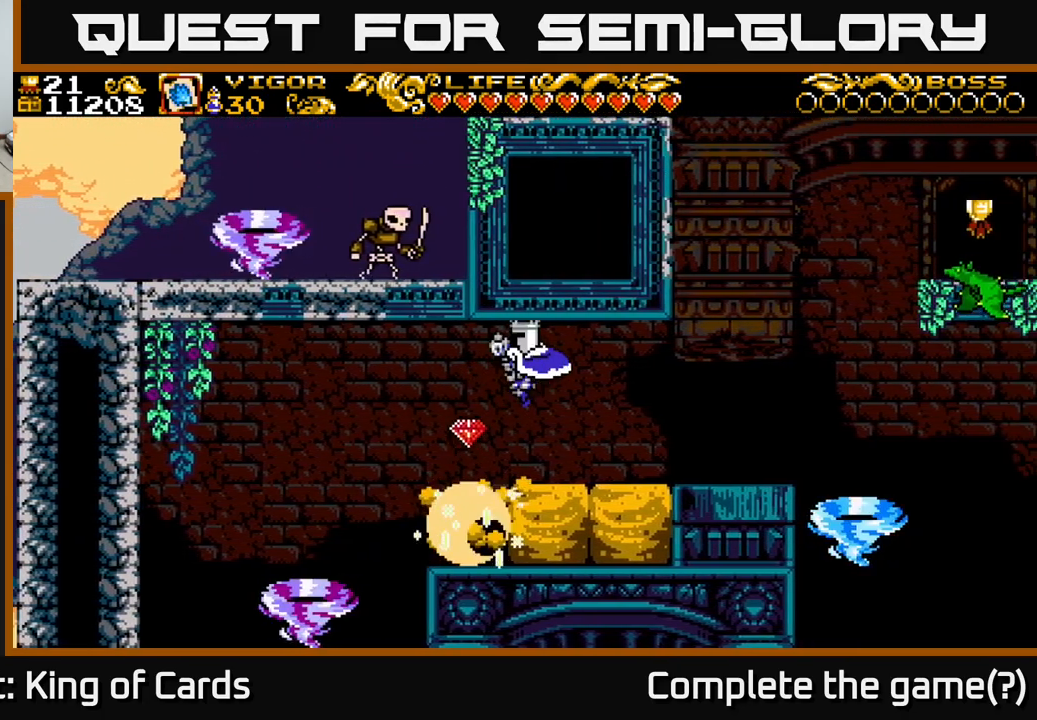
{"buttons": ["DPAD_LEFT"], "right_stick": "center", "events": [[317, "DPAD_RIGHT", "up"], [383, "DPAD_LEFT", "down"]]}
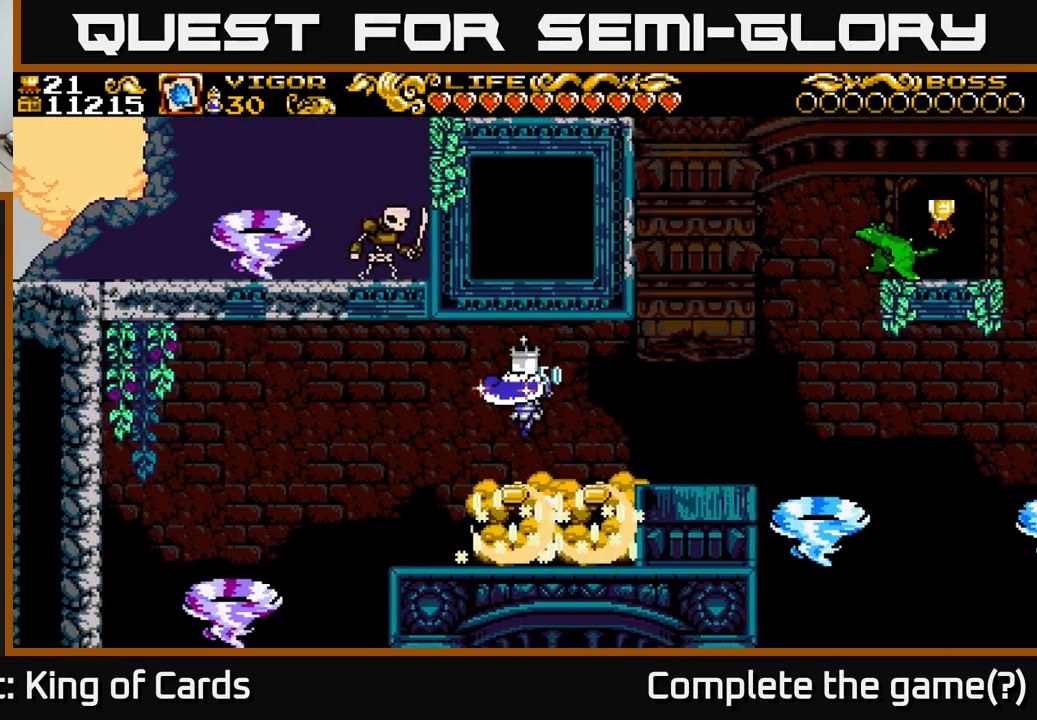
{"buttons": [], "right_stick": "center", "events": [[217, "DPAD_LEFT", "up"]]}
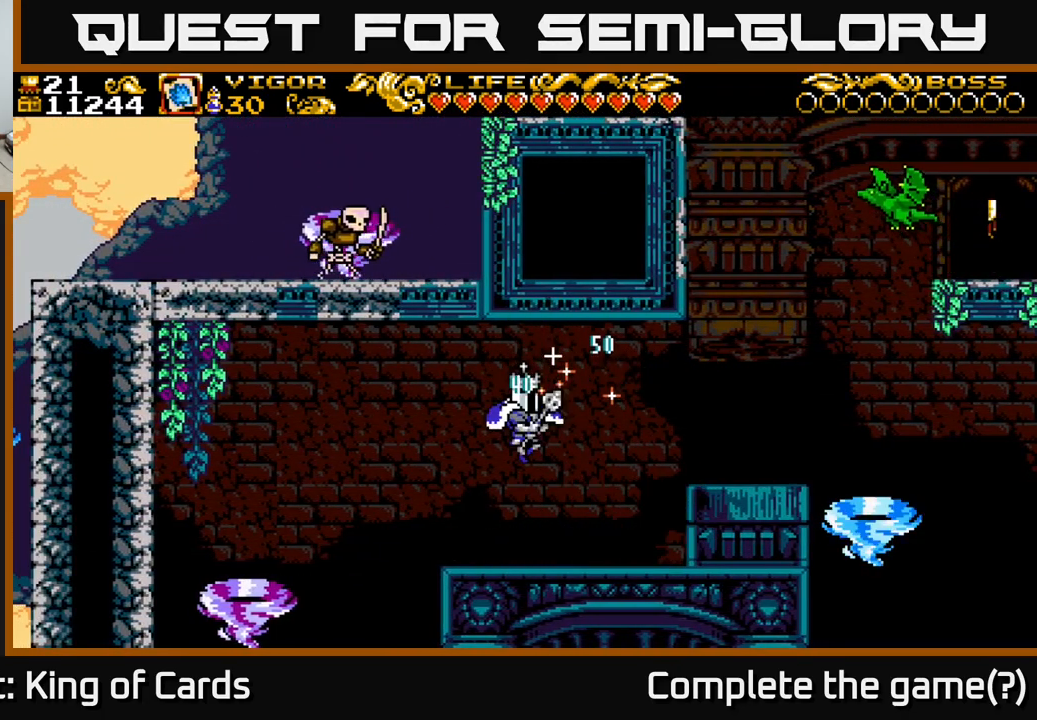
{"buttons": [], "right_stick": "center", "events": [[233, "DPAD_LEFT", "down"], [500, "DPAD_LEFT", "up"]]}
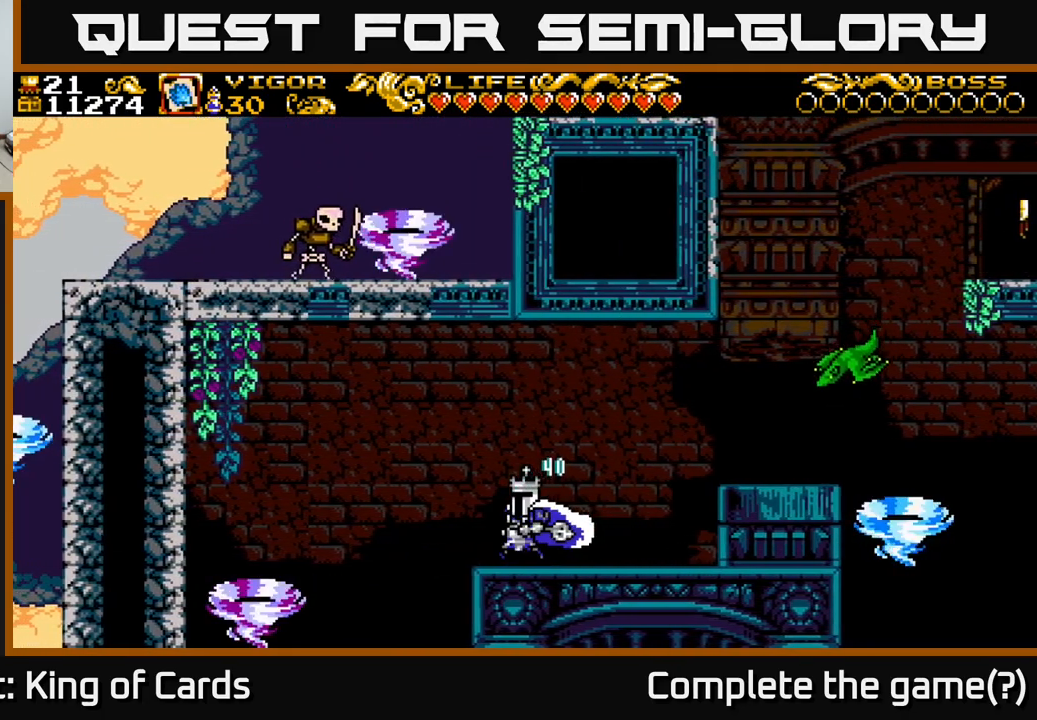
{"buttons": ["A", "DPAD_RIGHT"], "right_stick": "center", "events": [[33, "DPAD_RIGHT", "down"], [117, "DPAD_RIGHT", "up"], [217, "DPAD_LEFT", "down"], [367, "DPAD_LEFT", "up"], [433, "DPAD_RIGHT", "down"], [483, "A", "down"]]}
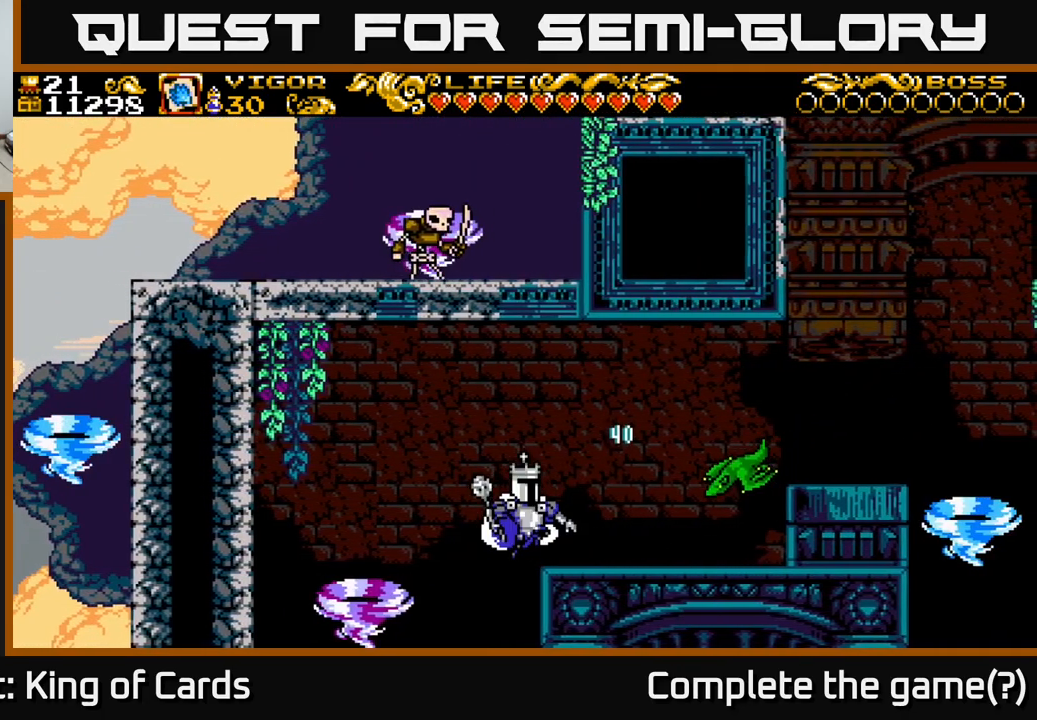
{"buttons": [], "right_stick": "center", "events": [[117, "X", "down"], [133, "A", "up"], [200, "X", "up"], [317, "DPAD_RIGHT", "up"]]}
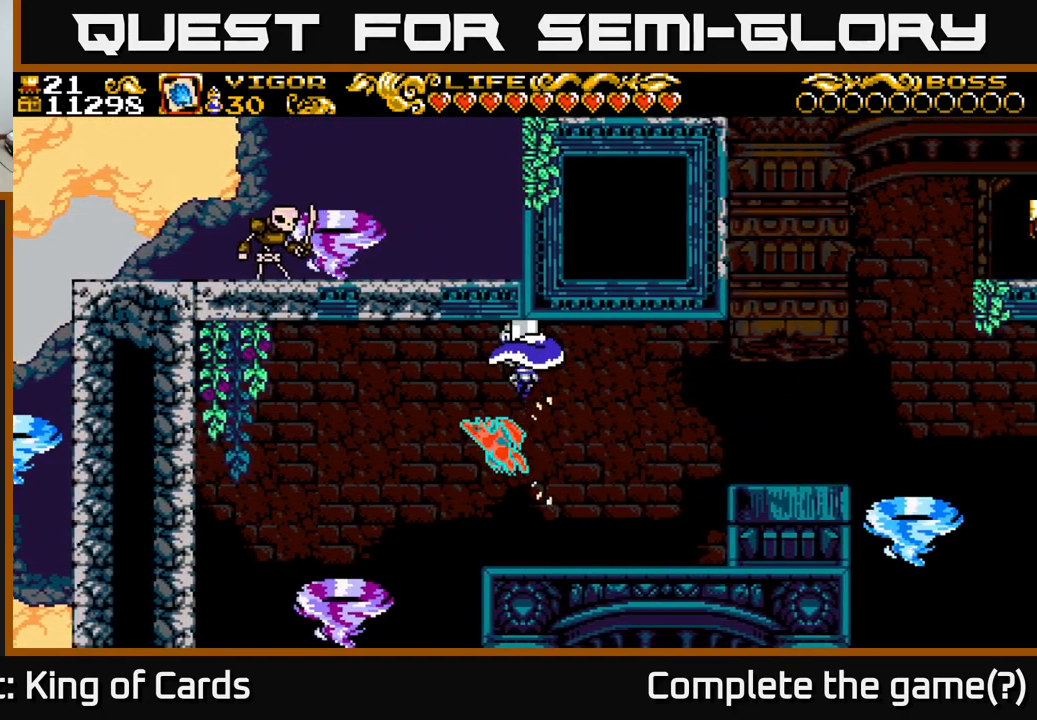
{"buttons": ["DPAD_RIGHT"], "right_stick": "center", "events": [[117, "DPAD_LEFT", "down"], [317, "DPAD_LEFT", "up"], [333, "DPAD_RIGHT", "down"]]}
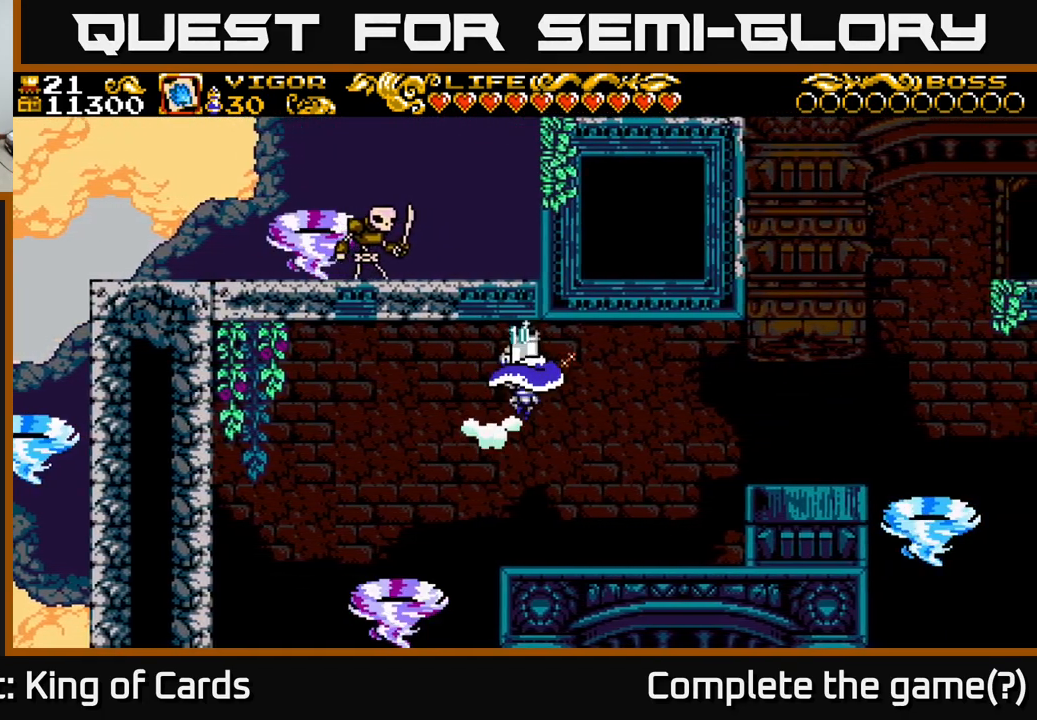
{"buttons": ["DPAD_LEFT"], "right_stick": "center", "events": [[167, "DPAD_RIGHT", "up"], [283, "DPAD_LEFT", "down"]]}
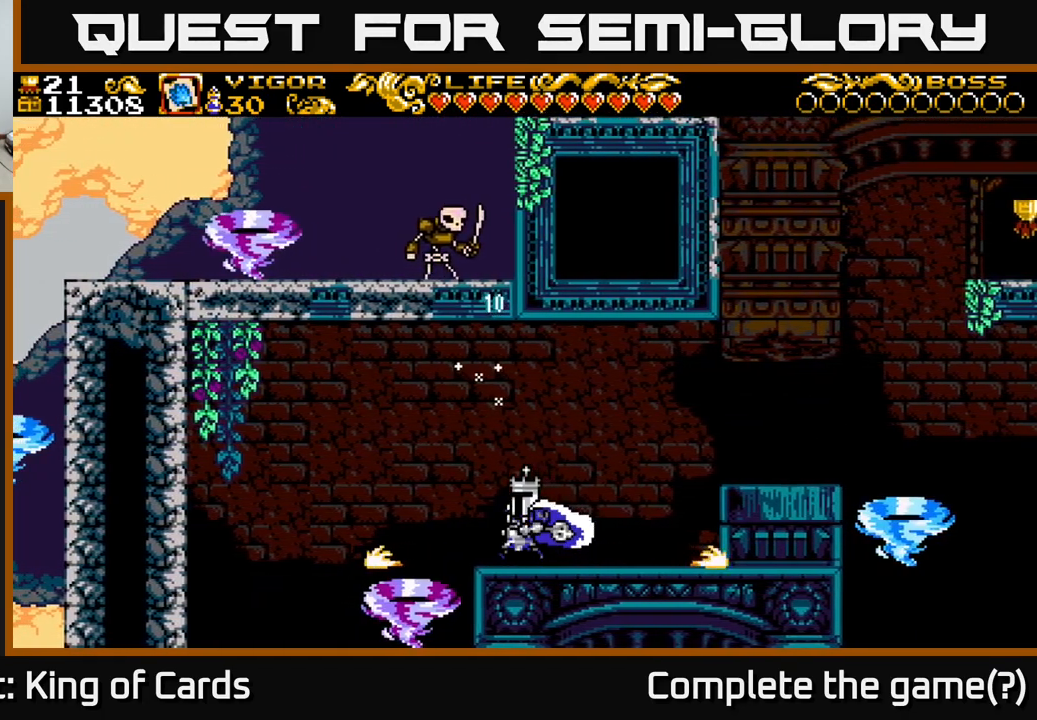
{"buttons": ["DPAD_LEFT"], "right_stick": "center", "events": [[100, "A", "down"], [300, "A", "up"]]}
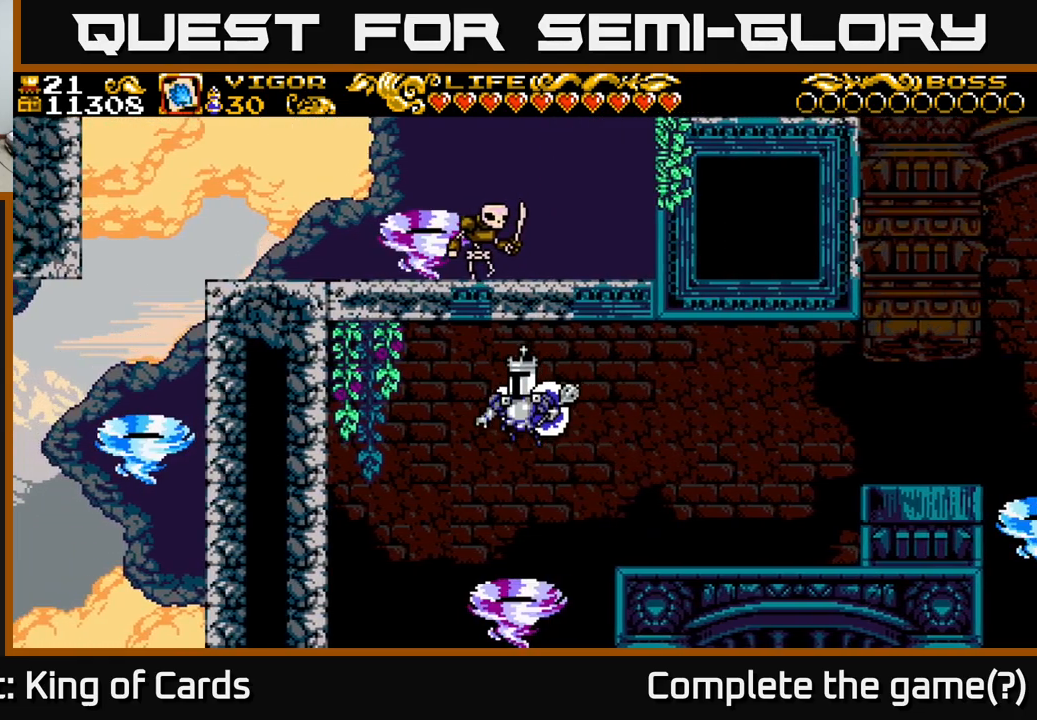
{"buttons": [], "right_stick": "center", "events": [[300, "X", "down"], [417, "X", "up"], [500, "DPAD_LEFT", "up"]]}
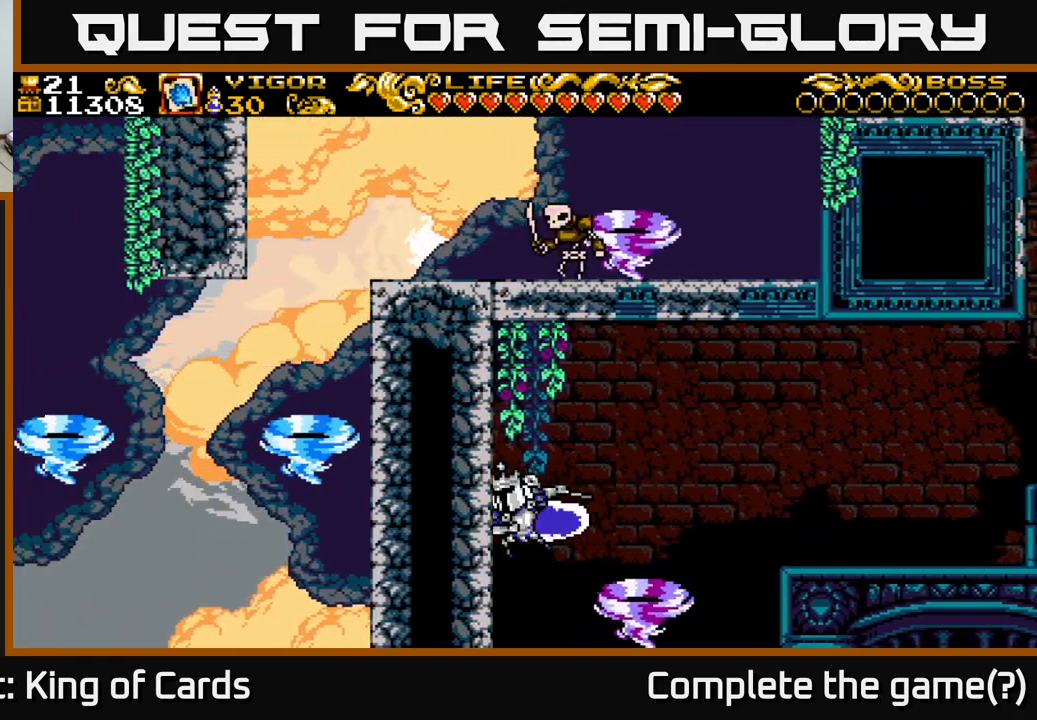
{"buttons": [], "right_stick": "center", "events": [[234, "DPAD_RIGHT", "down"], [334, "DPAD_RIGHT", "up"]]}
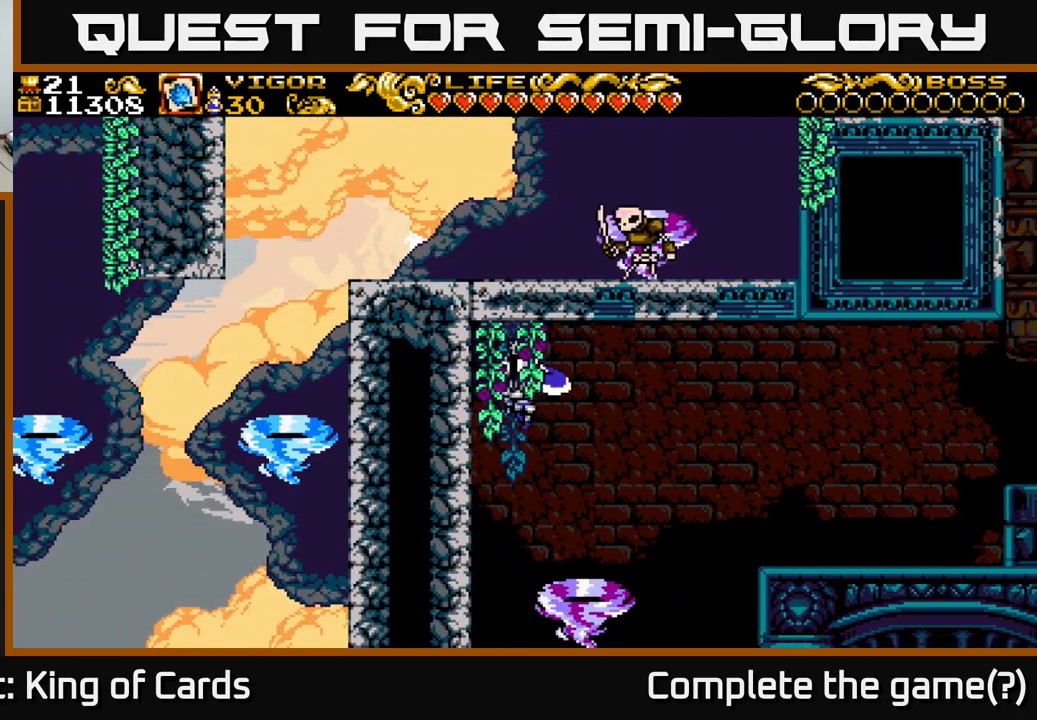
{"buttons": [], "right_stick": "center", "events": []}
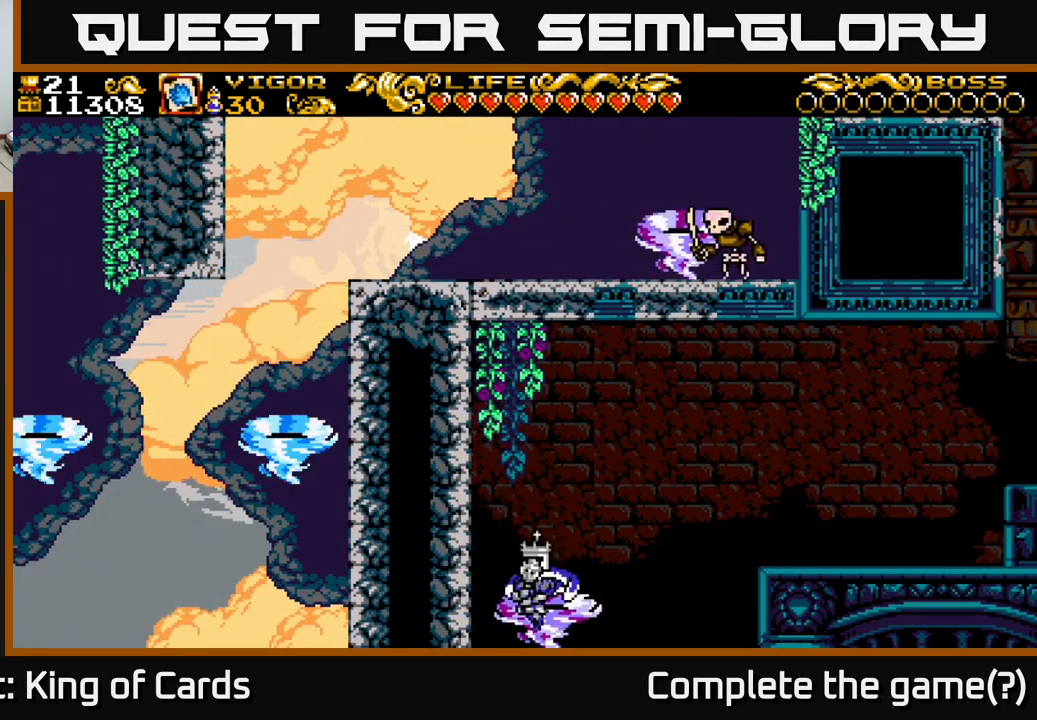
{"buttons": [], "right_stick": "center", "events": []}
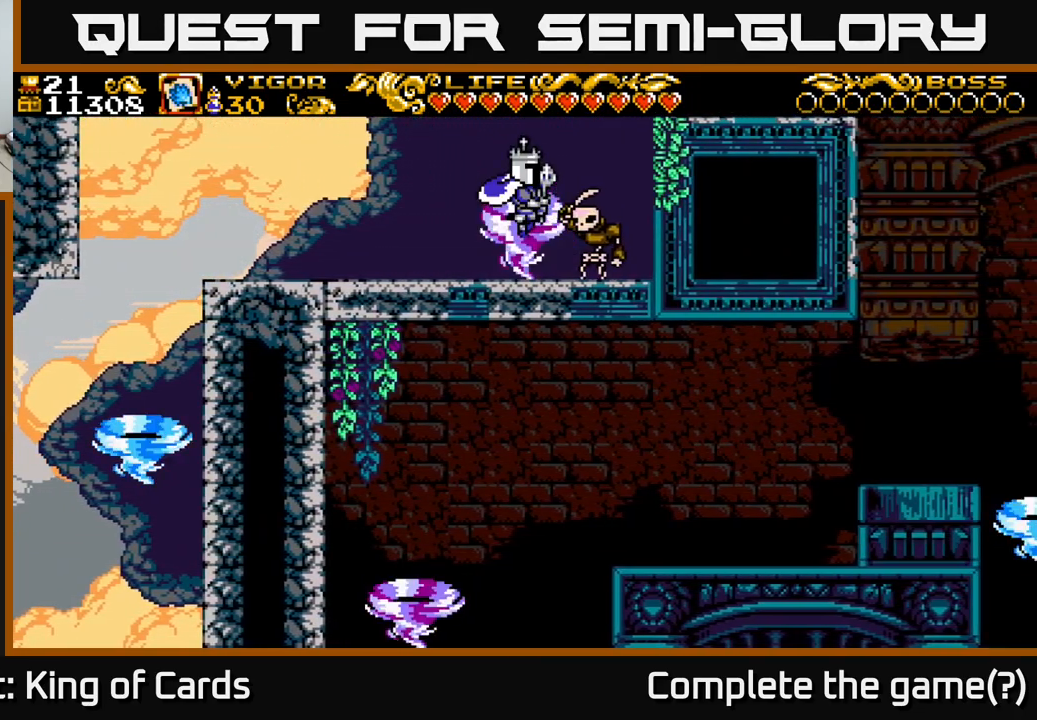
{"buttons": [], "right_stick": "center", "events": [[267, "DPAD_RIGHT", "down"], [417, "DPAD_RIGHT", "up"]]}
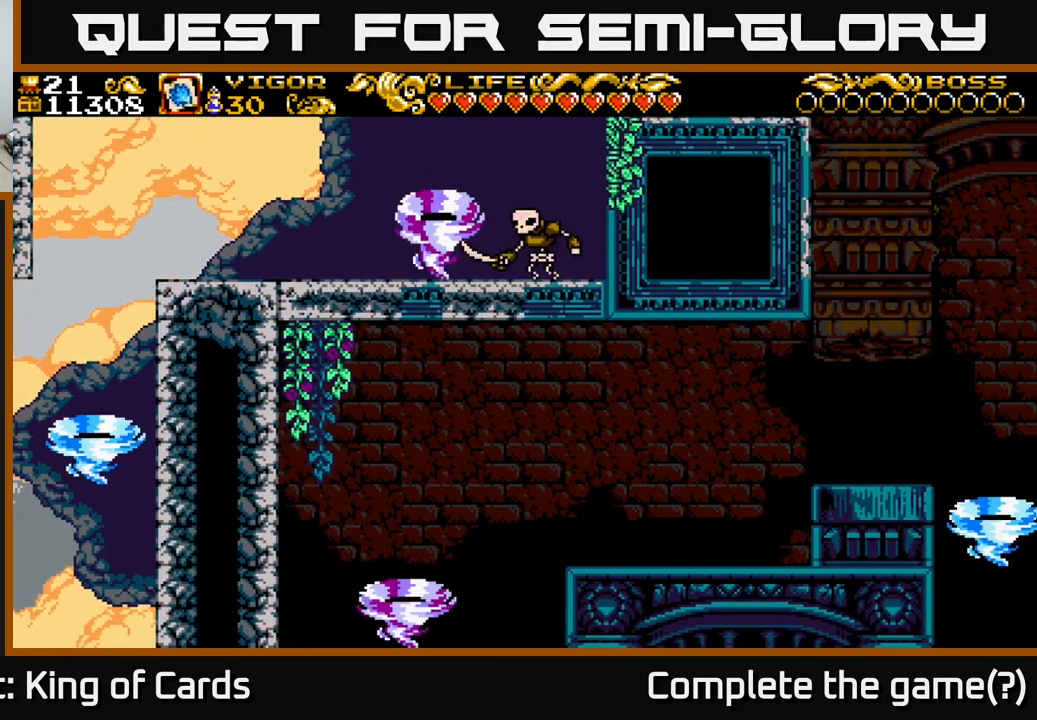
{"buttons": [], "right_stick": "center", "events": [[184, "DPAD_RIGHT", "down"], [234, "DPAD_RIGHT", "up"]]}
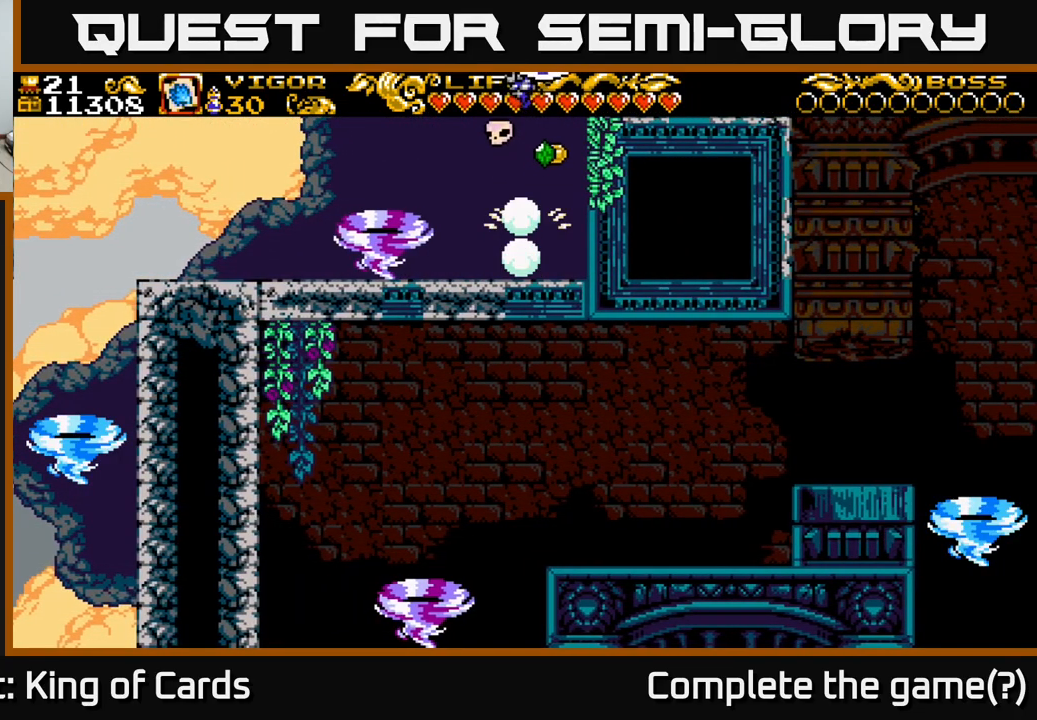
{"buttons": ["DPAD_RIGHT"], "right_stick": "center", "events": [[450, "DPAD_RIGHT", "down"]]}
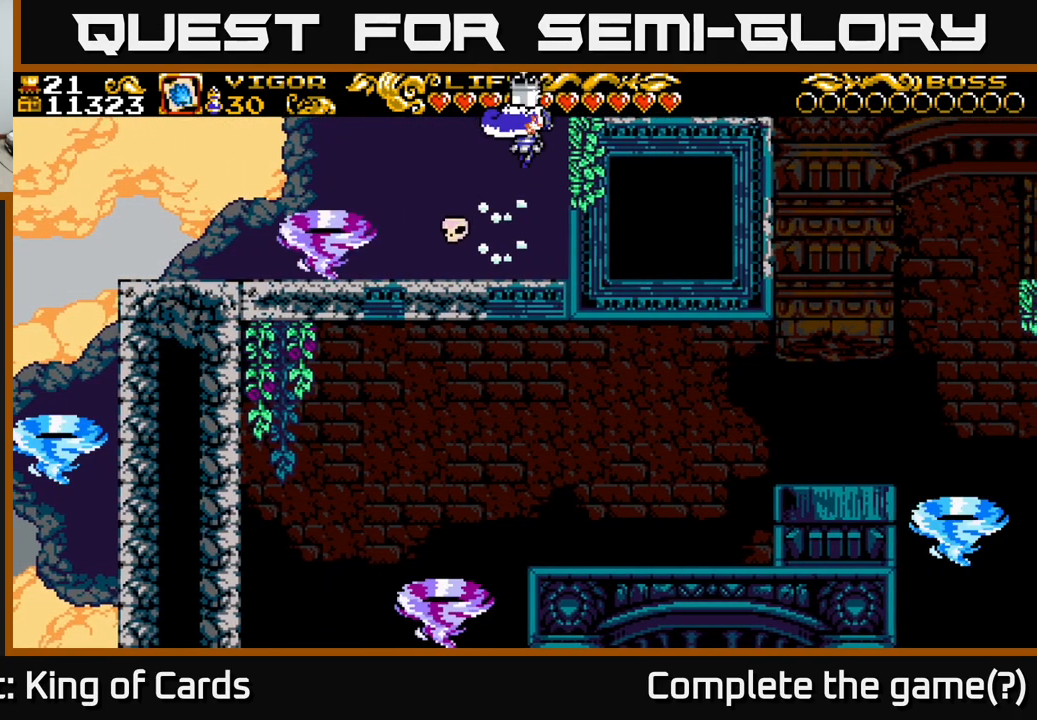
{"buttons": ["X", "DPAD_RIGHT"], "right_stick": "center", "events": [[234, "A", "down"], [450, "X", "down"], [500, "A", "up"]]}